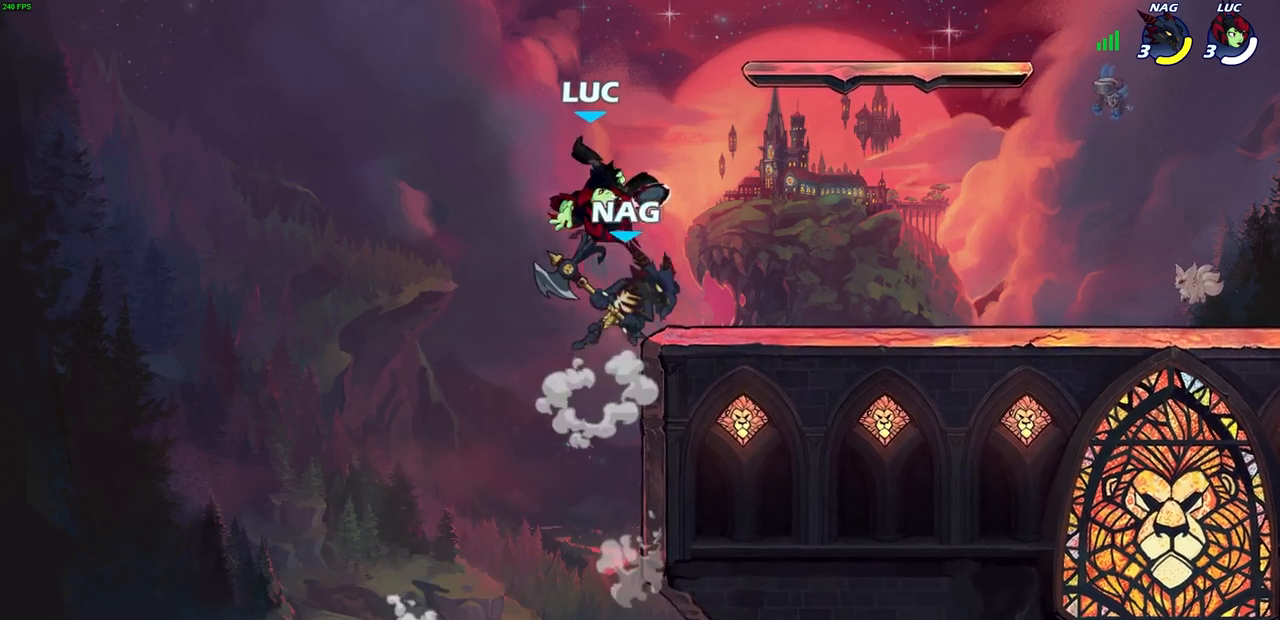
Gameplay with a controller (PlayStation layout); each line is a JSON object with the inputs held at the frame after it. "events" lists button and stick changes between this image and that frame as [ms after this image, input, new state], when the widget could be followed in between.
{"buttons": [], "left_stick": "down", "right_stick": "center", "events": [[167, "left_stick", "right"], [450, "left_stick", "down"]]}
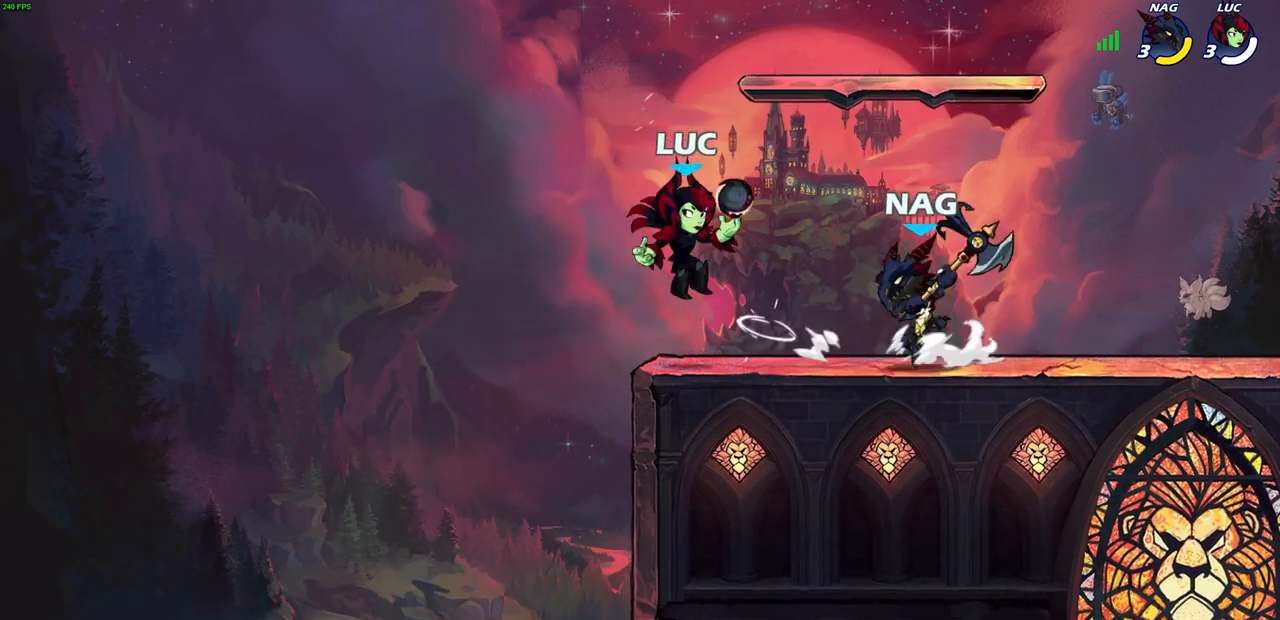
{"buttons": [], "left_stick": "right", "right_stick": "center", "events": [[33, "left_stick", "left"], [183, "left_stick", "up"], [300, "left_stick", "right"], [367, "R2", "down"], [400, "SQUARE", "down"], [467, "R2", "up"], [500, "SQUARE", "up"]]}
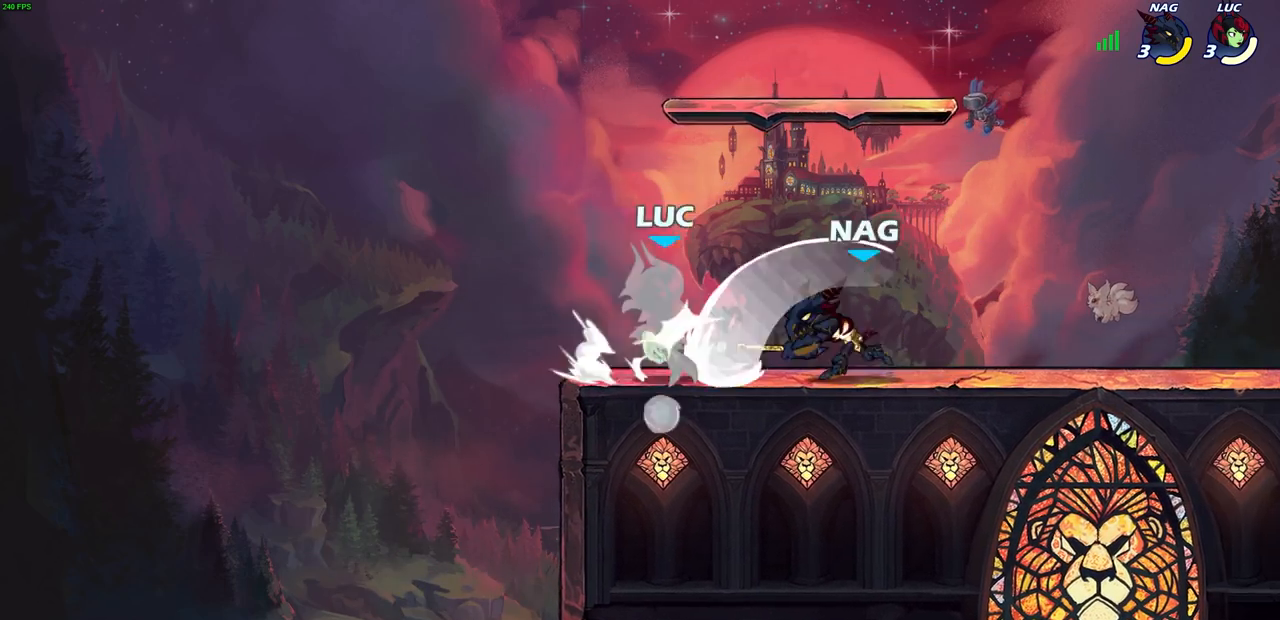
{"buttons": ["CROSS", "R2"], "left_stick": "up-left", "right_stick": "center", "events": [[33, "left_stick", "center"], [350, "left_stick", "up-left"], [417, "CROSS", "down"], [500, "R2", "down"]]}
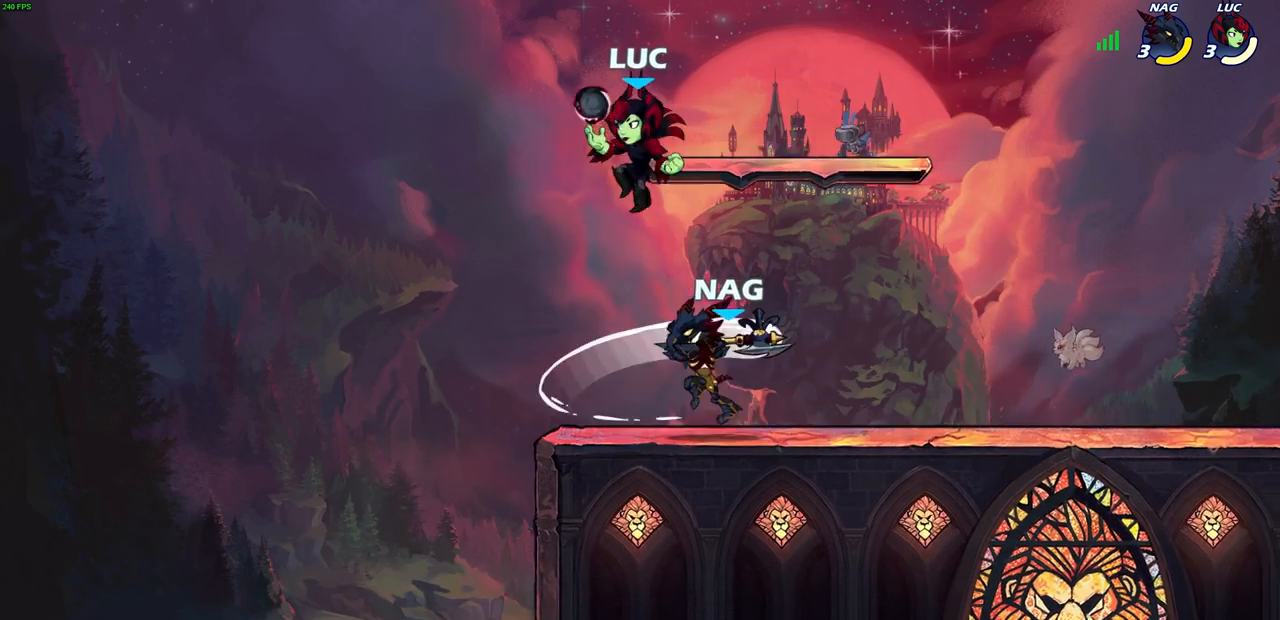
{"buttons": [], "left_stick": "center", "right_stick": "center", "events": [[83, "CROSS", "up"], [183, "R2", "up"], [200, "left_stick", "down-right"], [417, "SQUARE", "down"], [467, "left_stick", "center"], [483, "SQUARE", "up"]]}
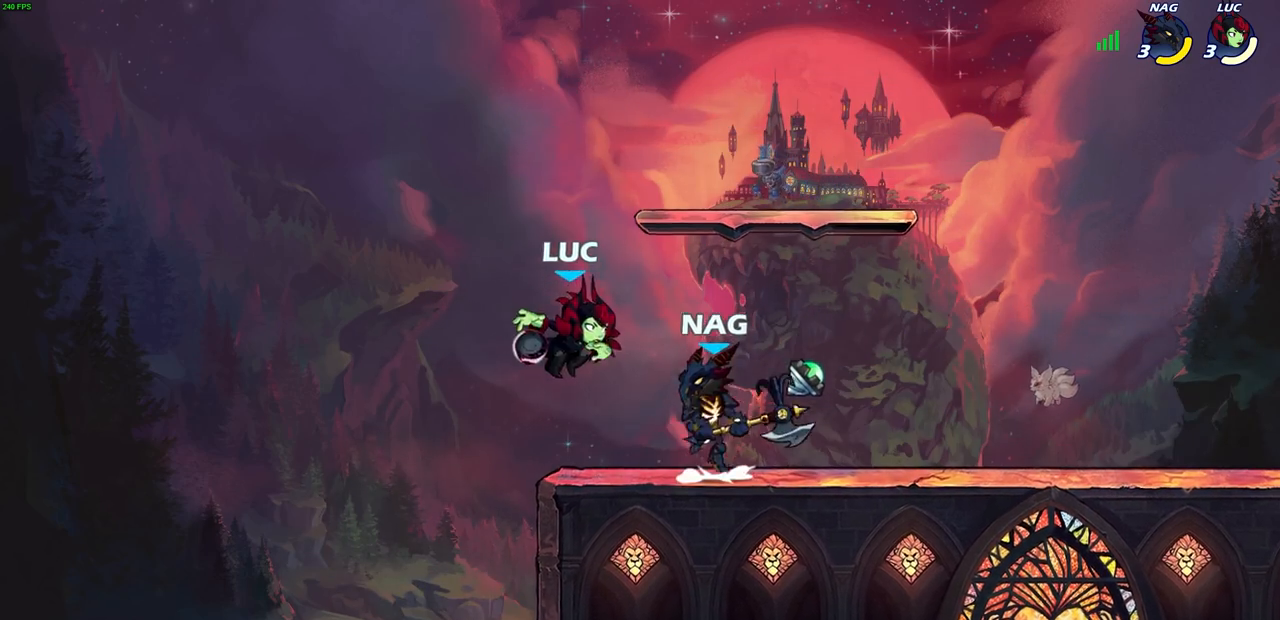
{"buttons": [], "left_stick": "center", "right_stick": "center", "events": []}
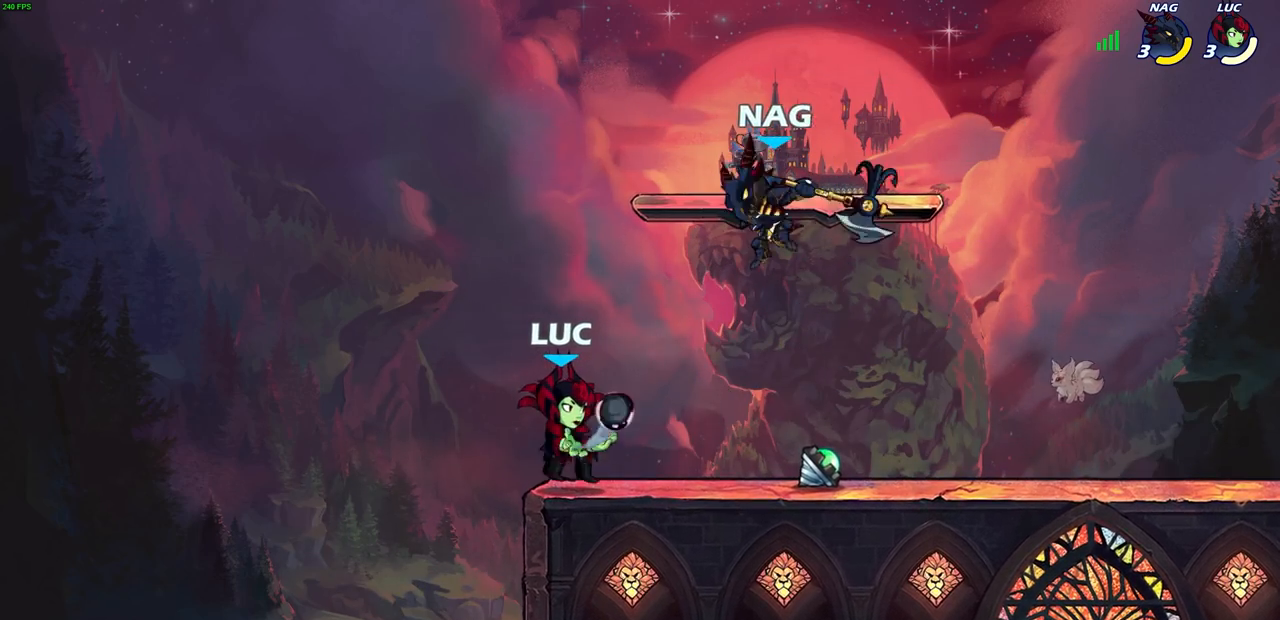
{"buttons": [], "left_stick": "center", "right_stick": "center", "events": [[100, "left_stick", "right"], [150, "R2", "down"], [167, "SQUARE", "down"], [200, "left_stick", "center"], [267, "R2", "up"], [267, "SQUARE", "up"]]}
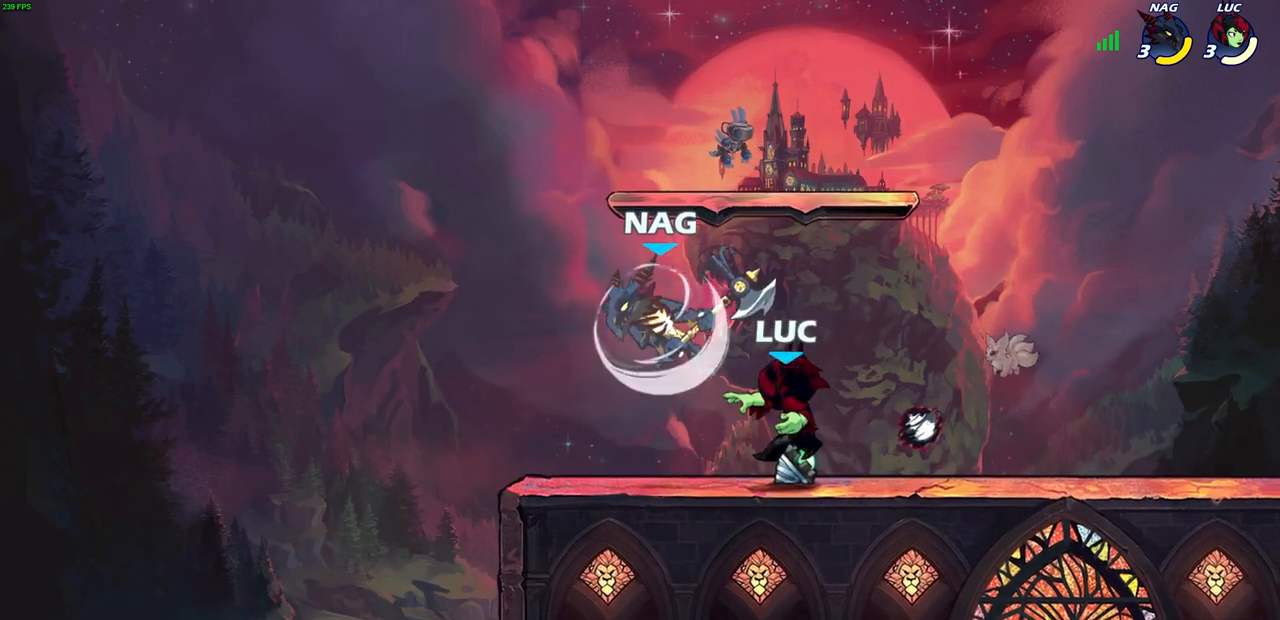
{"buttons": [], "left_stick": "up-right", "right_stick": "center", "events": [[217, "left_stick", "up-right"], [267, "CROSS", "down"], [283, "R2", "down"], [467, "CROSS", "up"], [500, "R2", "up"]]}
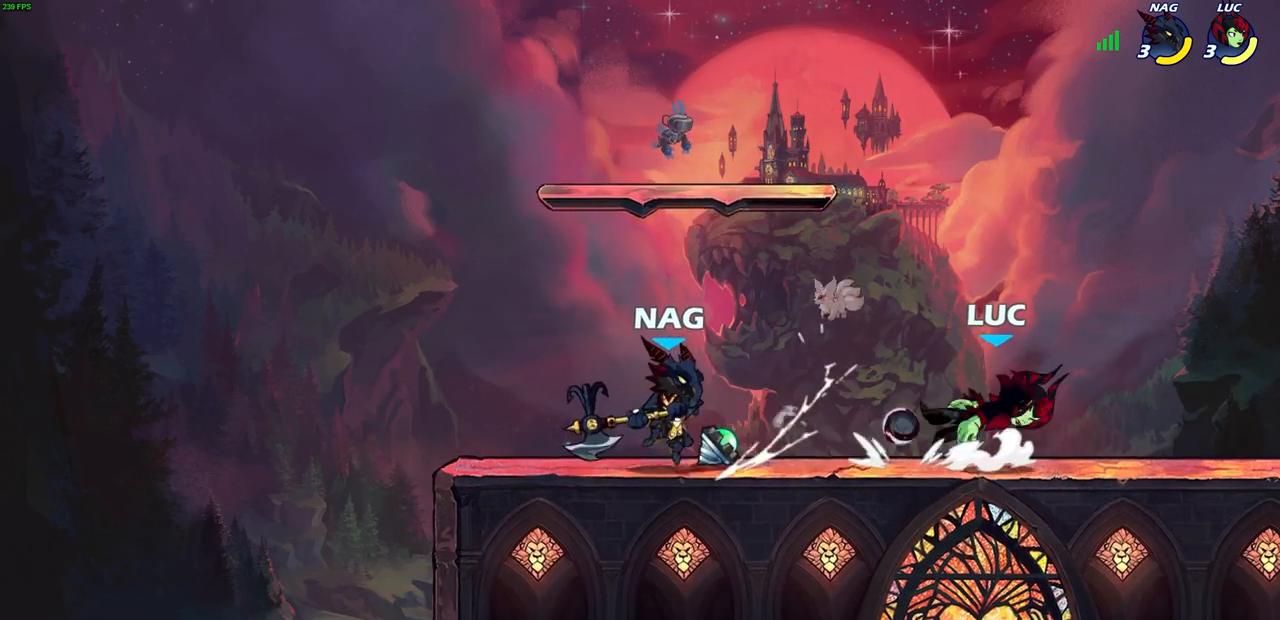
{"buttons": [], "left_stick": "down-right", "right_stick": "center", "events": [[33, "left_stick", "center"], [150, "left_stick", "right"], [233, "CROSS", "down"], [400, "CROSS", "up"], [467, "left_stick", "down-right"]]}
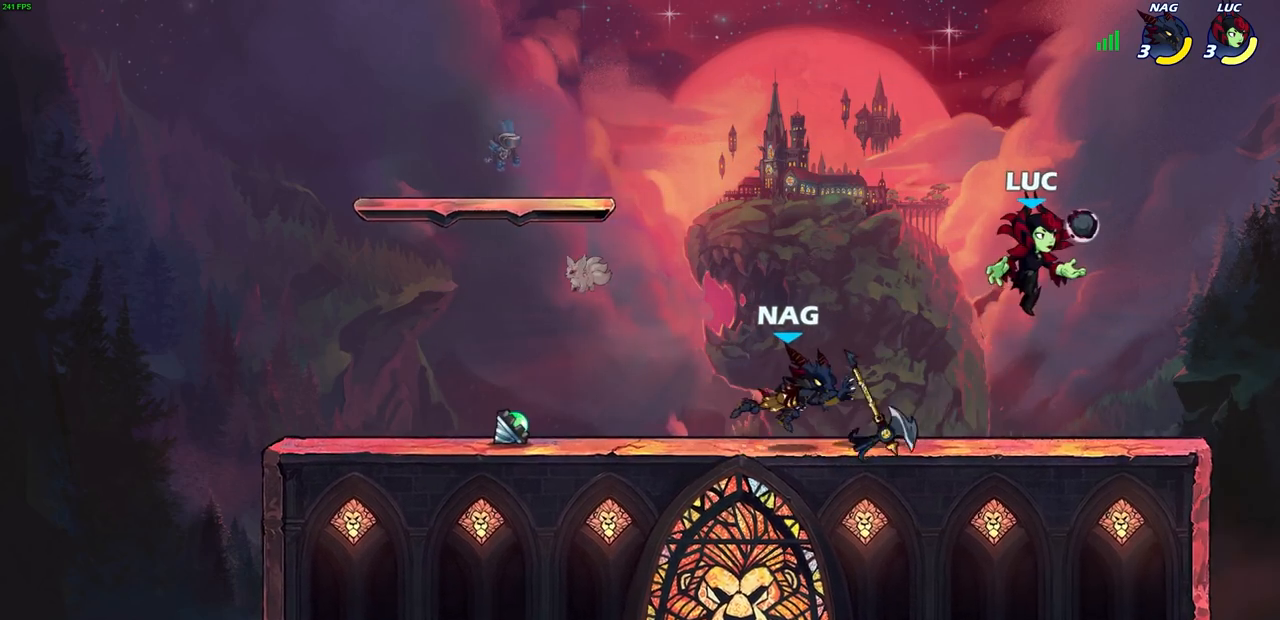
{"buttons": ["CROSS"], "left_stick": "left", "right_stick": "center", "events": [[17, "left_stick", "down"], [150, "left_stick", "left"], [183, "R2", "down"], [217, "CIRCLE", "down"], [283, "R2", "up"], [300, "CIRCLE", "up"], [500, "CROSS", "down"]]}
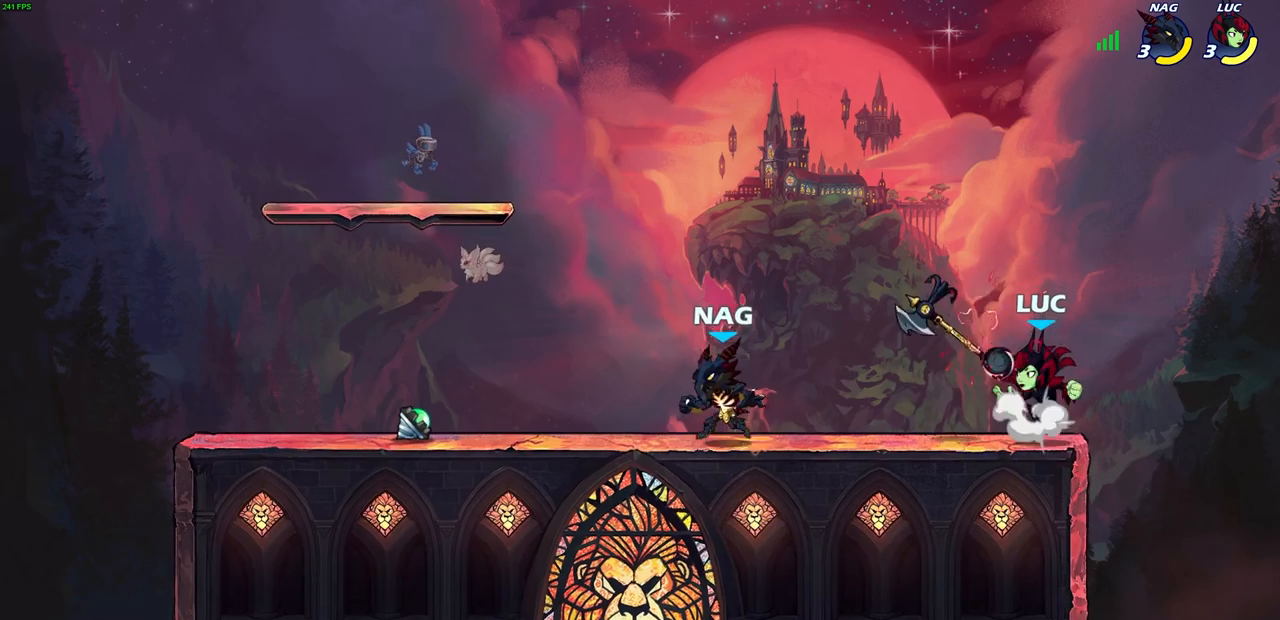
{"buttons": [], "left_stick": "center", "right_stick": "center", "events": [[50, "left_stick", "center"], [117, "CROSS", "up"], [283, "left_stick", "down-left"], [367, "SQUARE", "down"], [450, "SQUARE", "up"], [483, "left_stick", "center"]]}
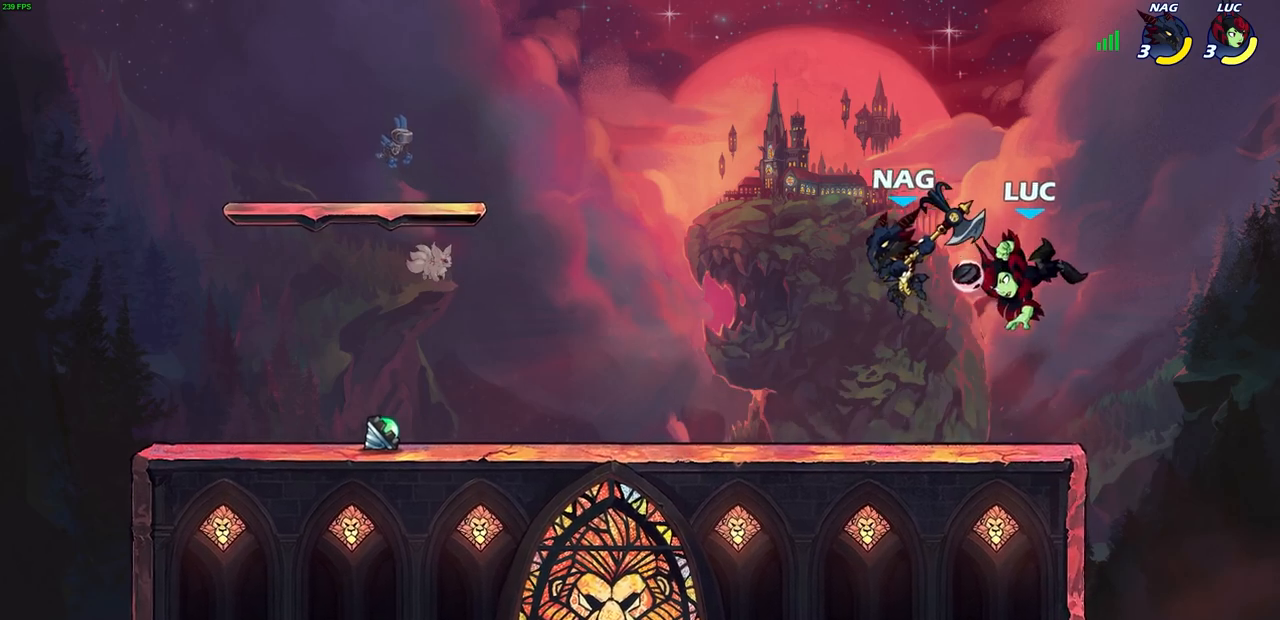
{"buttons": ["CROSS"], "left_stick": "right", "right_stick": "center", "events": [[267, "left_stick", "right"], [500, "CROSS", "down"]]}
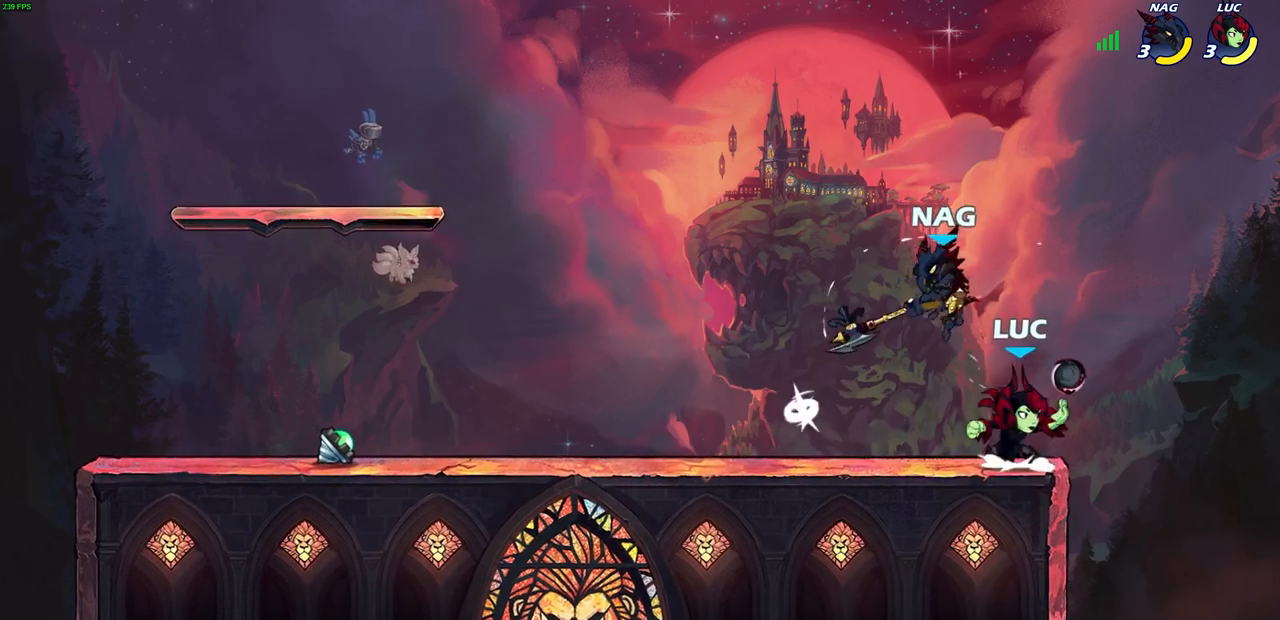
{"buttons": [], "left_stick": "center", "right_stick": "center", "events": [[50, "CROSS", "up"], [50, "R2", "down"], [100, "R2", "up"], [133, "left_stick", "left"], [217, "SQUARE", "down"], [217, "left_stick", "down-left"], [300, "SQUARE", "up"], [367, "left_stick", "center"]]}
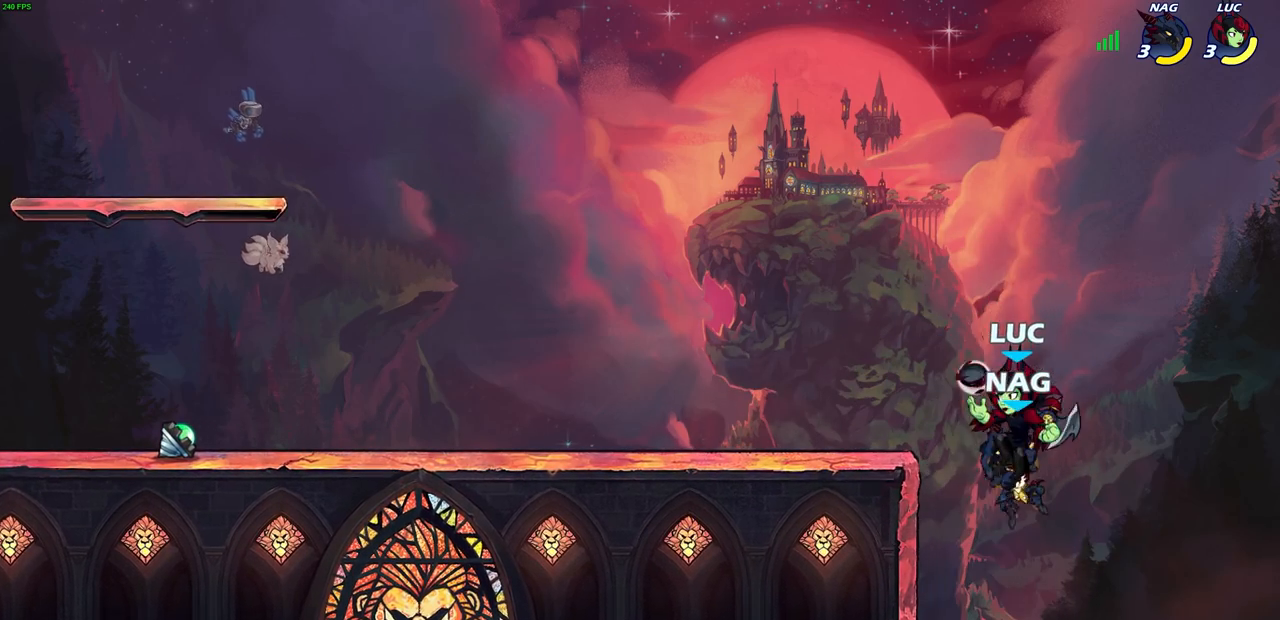
{"buttons": [], "left_stick": "left", "right_stick": "center", "events": [[217, "CROSS", "down"], [233, "SQUARE", "down"], [283, "CROSS", "up"], [283, "right_stick", "down"], [300, "SQUARE", "up"], [333, "right_stick", "center"], [433, "left_stick", "right"], [500, "left_stick", "left"]]}
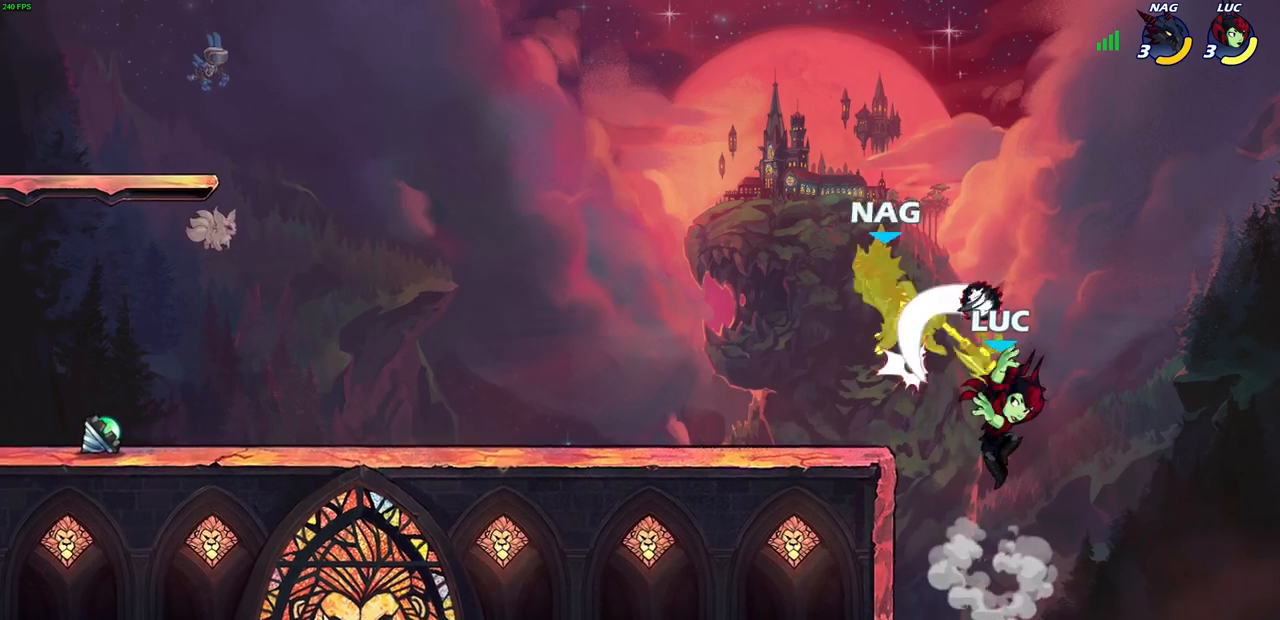
{"buttons": [], "left_stick": "left", "right_stick": "center", "events": [[167, "CROSS", "down"], [217, "CIRCLE", "down"], [233, "CROSS", "up"], [300, "CIRCLE", "up"]]}
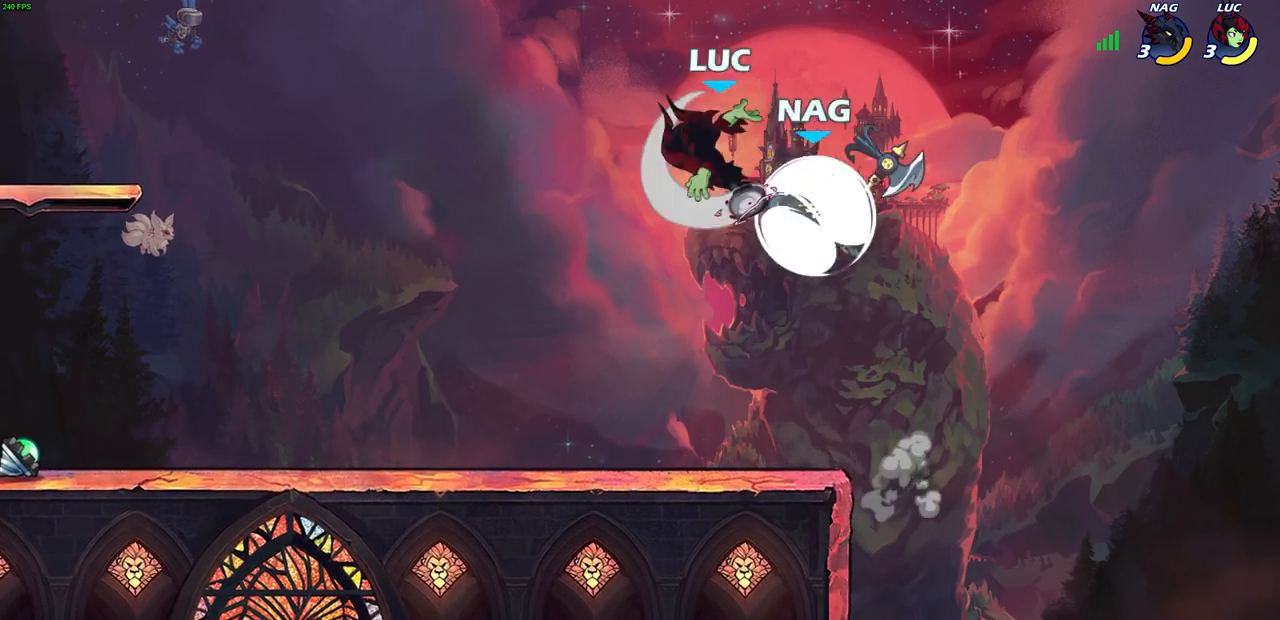
{"buttons": [], "left_stick": "left", "right_stick": "center", "events": []}
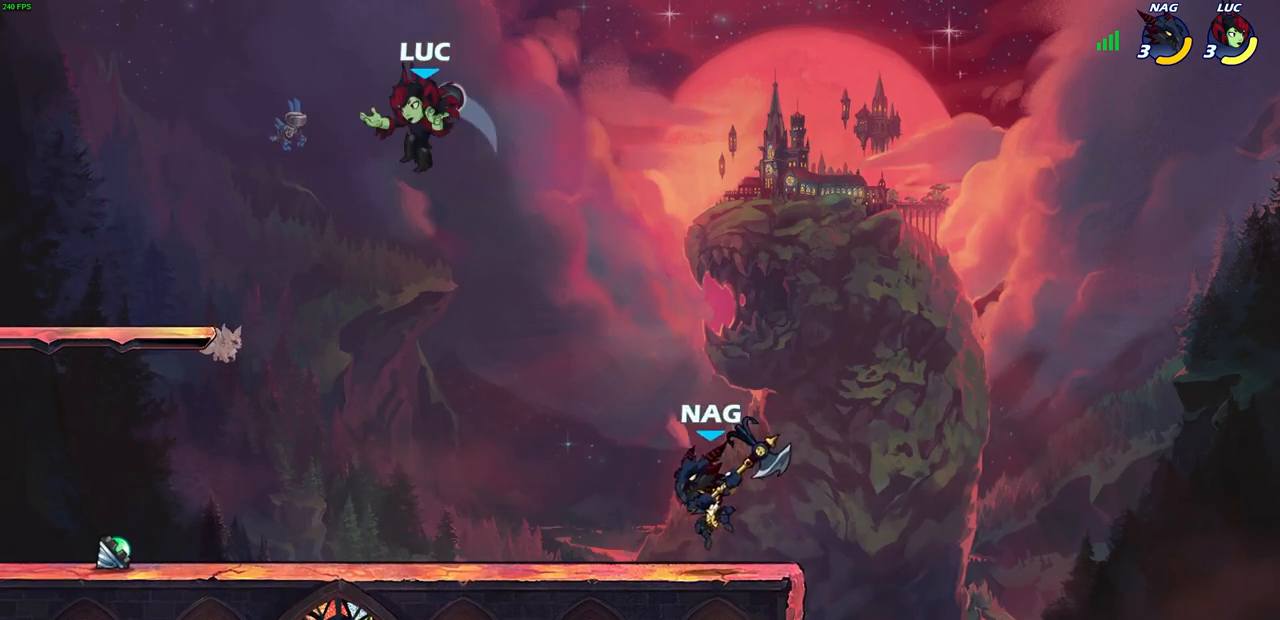
{"buttons": [], "left_stick": "left", "right_stick": "center", "events": [[67, "left_stick", "right"], [150, "left_stick", "down-left"], [183, "SQUARE", "down"], [267, "SQUARE", "up"], [300, "left_stick", "left"]]}
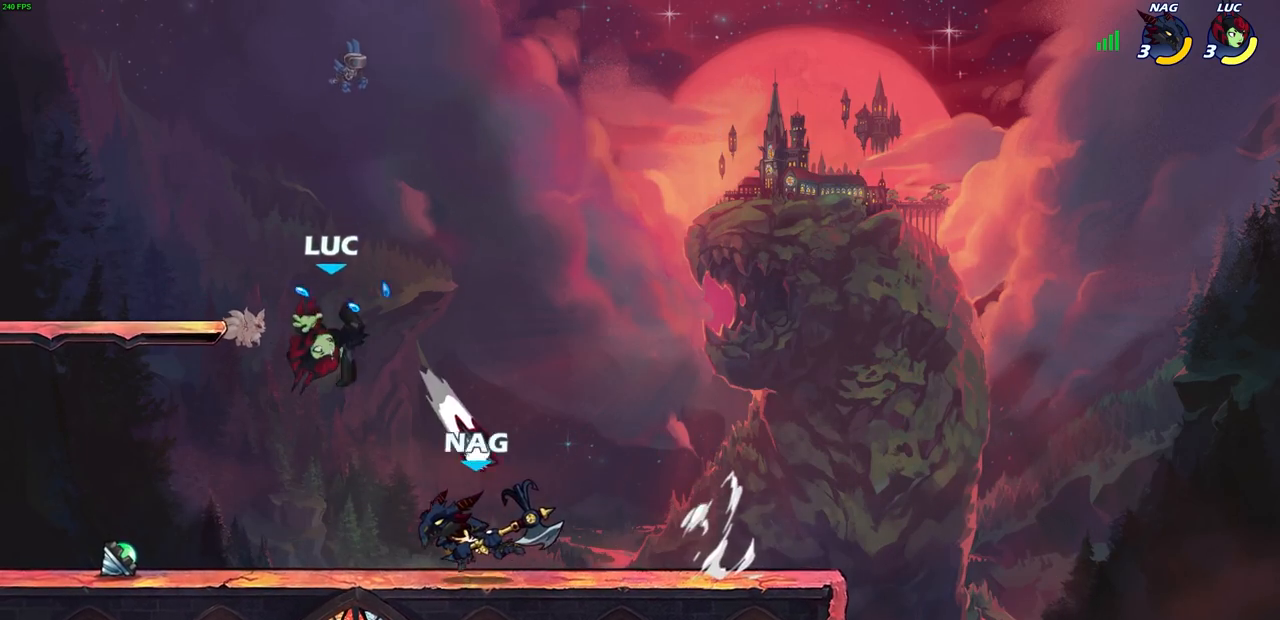
{"buttons": ["R2"], "left_stick": "up", "right_stick": "center", "events": [[283, "CROSS", "down"], [333, "left_stick", "up"], [367, "R2", "down"], [433, "CROSS", "up"]]}
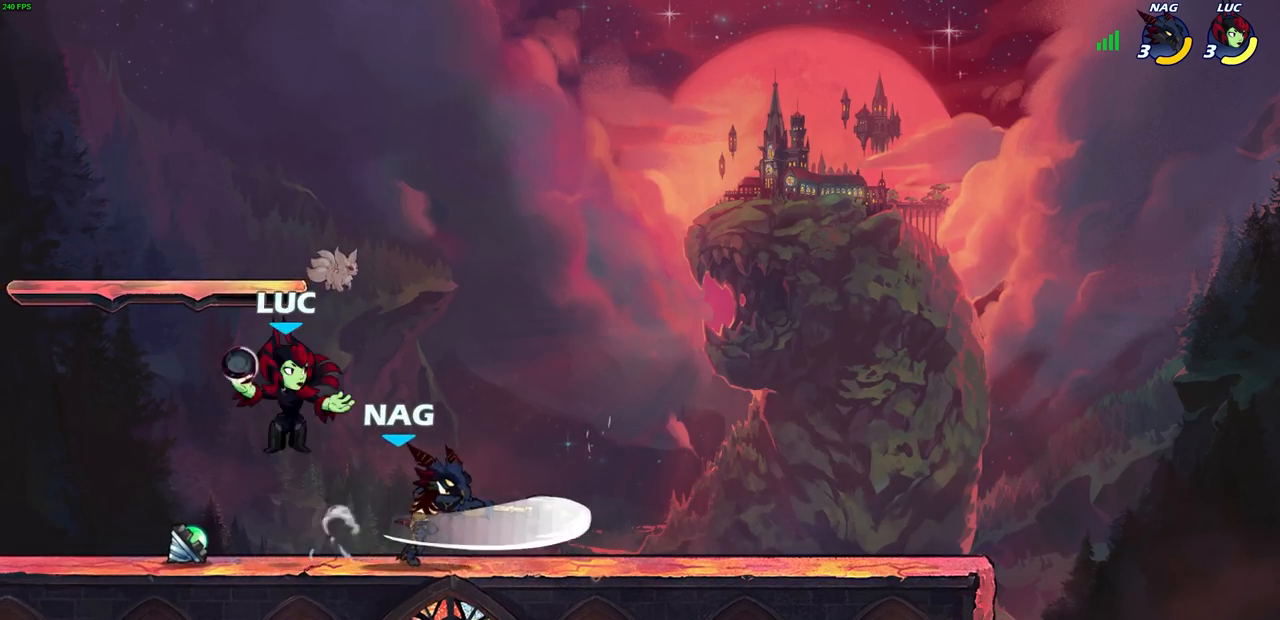
{"buttons": [], "left_stick": "center", "right_stick": "center", "events": [[50, "left_stick", "right"], [67, "R2", "up"], [183, "left_stick", "down"], [300, "SQUARE", "down"], [317, "left_stick", "center"], [367, "SQUARE", "up"]]}
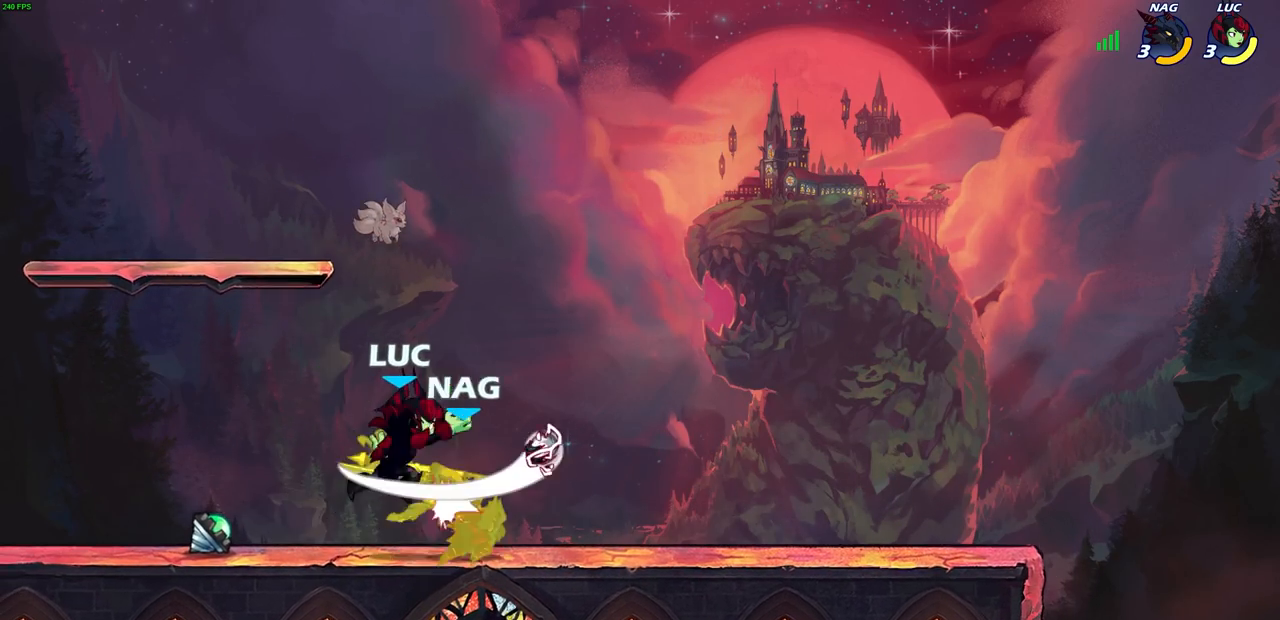
{"buttons": [], "left_stick": "center", "right_stick": "center", "events": []}
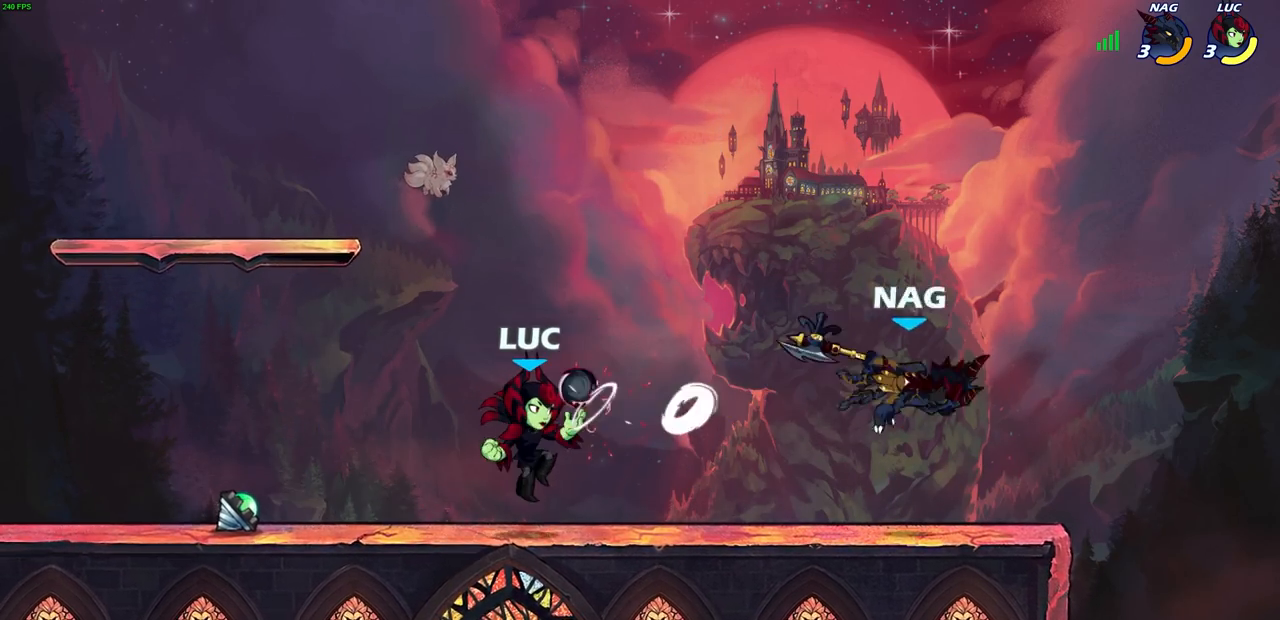
{"buttons": [], "left_stick": "center", "right_stick": "center", "events": [[83, "left_stick", "right"], [250, "R2", "down"], [300, "CIRCLE", "down"], [300, "left_stick", "center"], [367, "CIRCLE", "up"], [367, "R2", "up"]]}
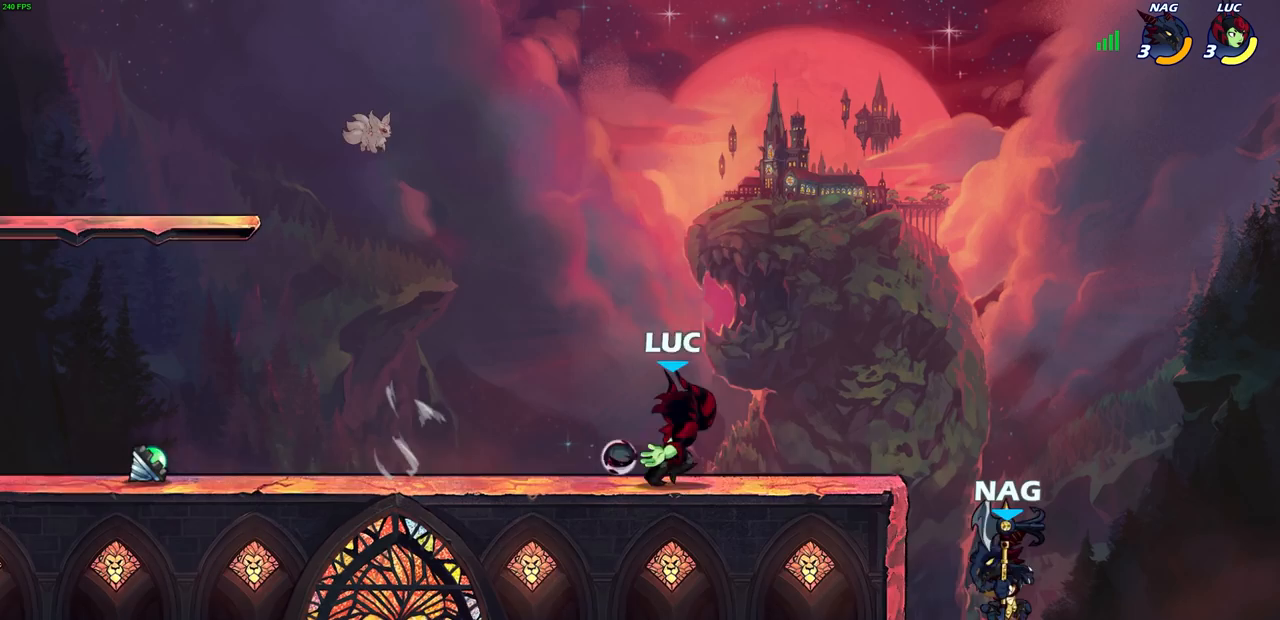
{"buttons": [], "left_stick": "left", "right_stick": "center", "events": [[50, "left_stick", "right"], [133, "left_stick", "center"], [400, "left_stick", "left"]]}
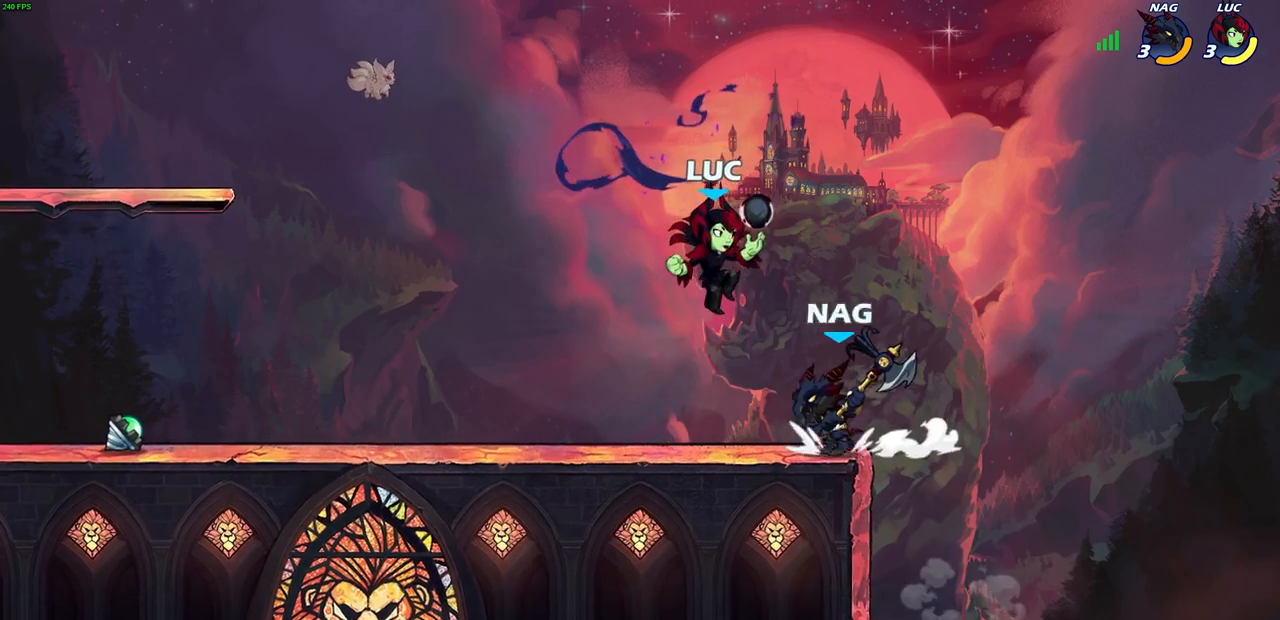
{"buttons": [], "left_stick": "down-left", "right_stick": "center", "events": [[33, "CROSS", "down"], [167, "R2", "down"], [183, "left_stick", "up-left"], [217, "CROSS", "up"], [350, "R2", "up"], [450, "left_stick", "down-left"]]}
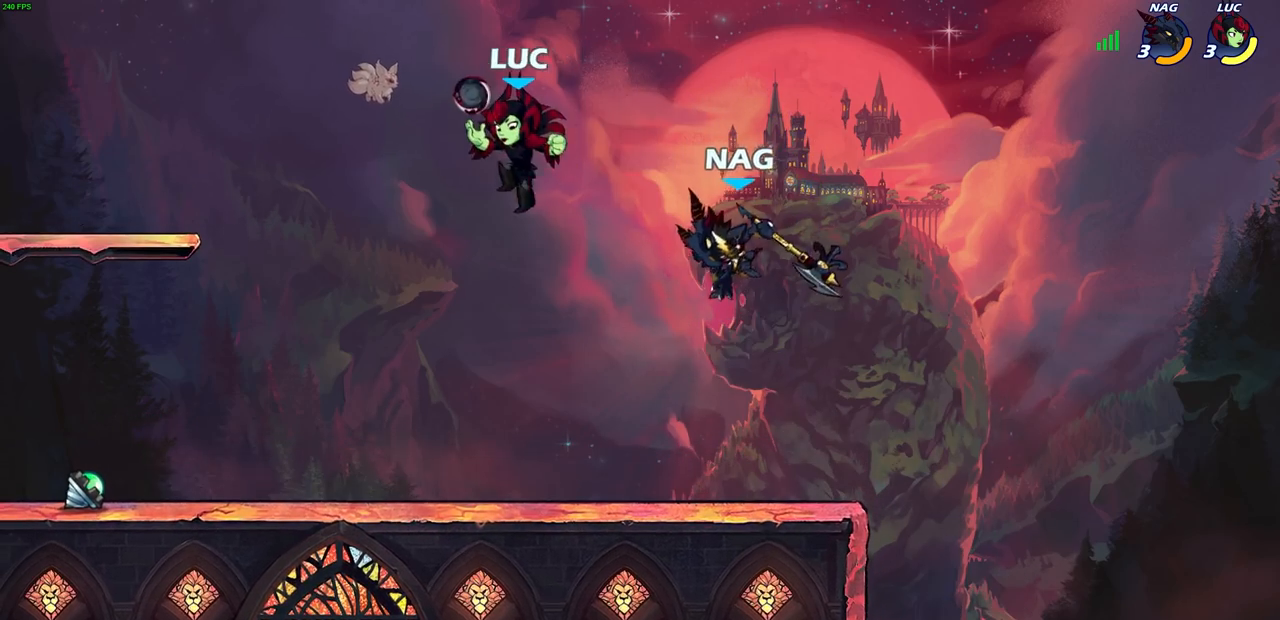
{"buttons": ["SQUARE"], "left_stick": "right", "right_stick": "center", "events": [[67, "left_stick", "down"], [283, "left_stick", "right"], [433, "SQUARE", "down"], [450, "SQUARE", "up"], [483, "SQUARE", "down"]]}
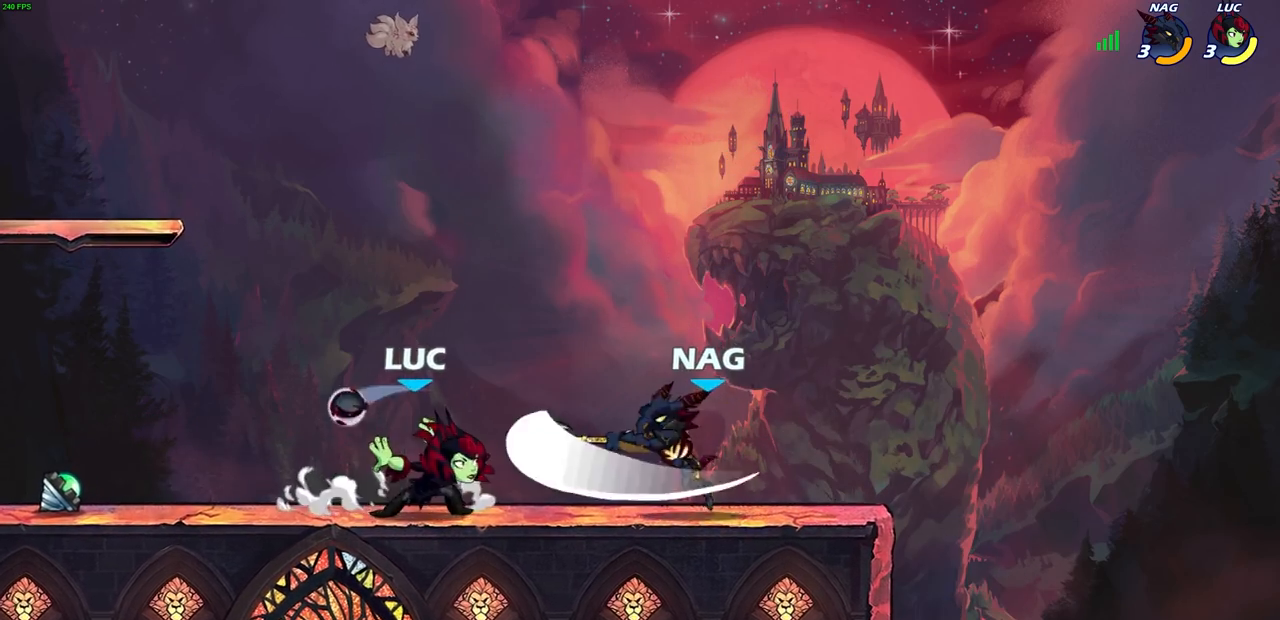
{"buttons": ["SQUARE"], "left_stick": "center", "right_stick": "center", "events": [[33, "SQUARE", "up"], [133, "left_stick", "center"], [417, "left_stick", "right"], [433, "CROSS", "down"], [467, "SQUARE", "down"], [500, "CROSS", "up"], [500, "left_stick", "center"]]}
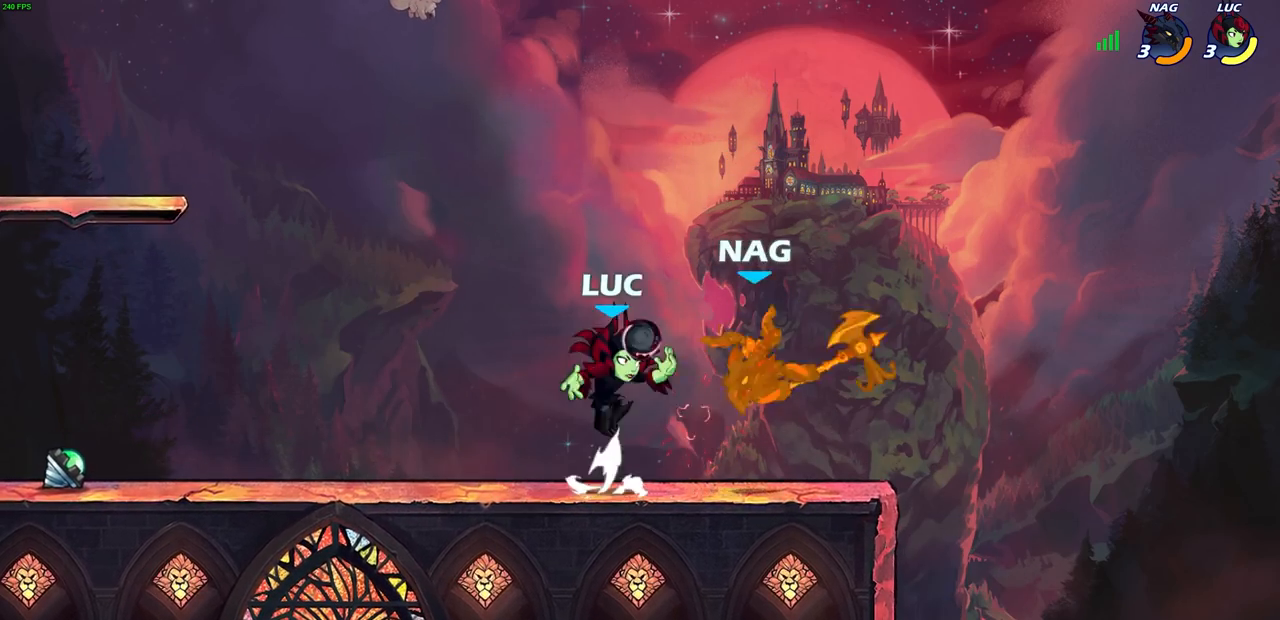
{"buttons": [], "left_stick": "center", "right_stick": "center", "events": [[33, "SQUARE", "up"]]}
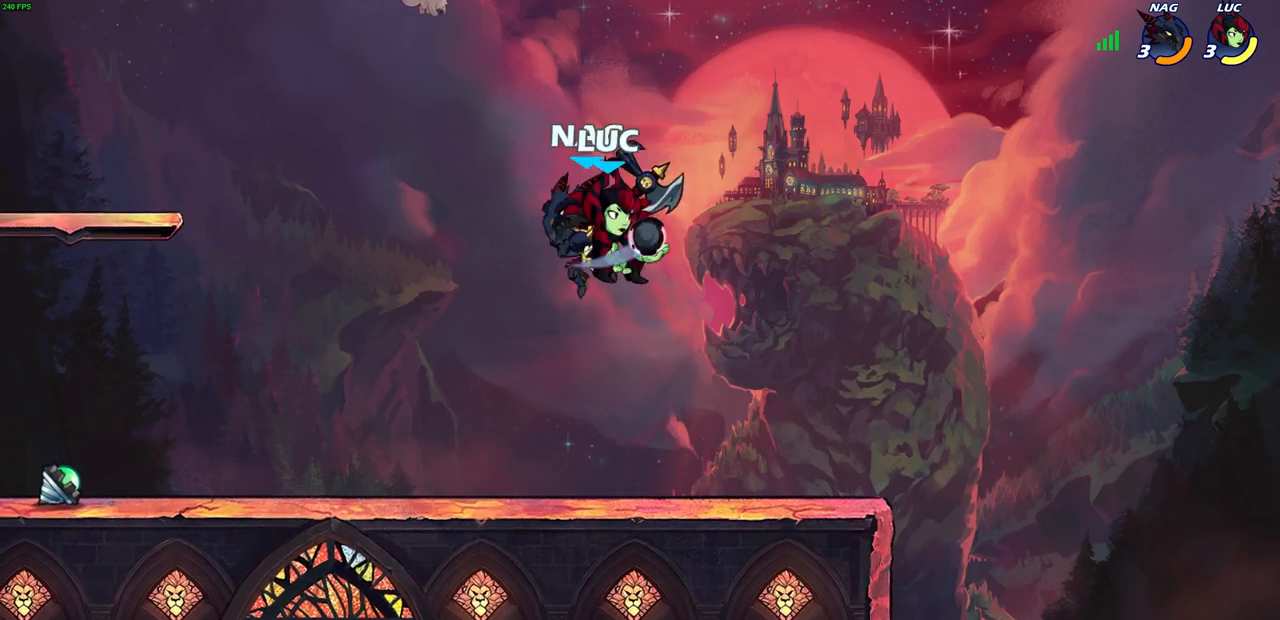
{"buttons": [], "left_stick": "center", "right_stick": "center", "events": [[67, "left_stick", "left"], [183, "SQUARE", "down"], [267, "SQUARE", "up"], [400, "left_stick", "center"]]}
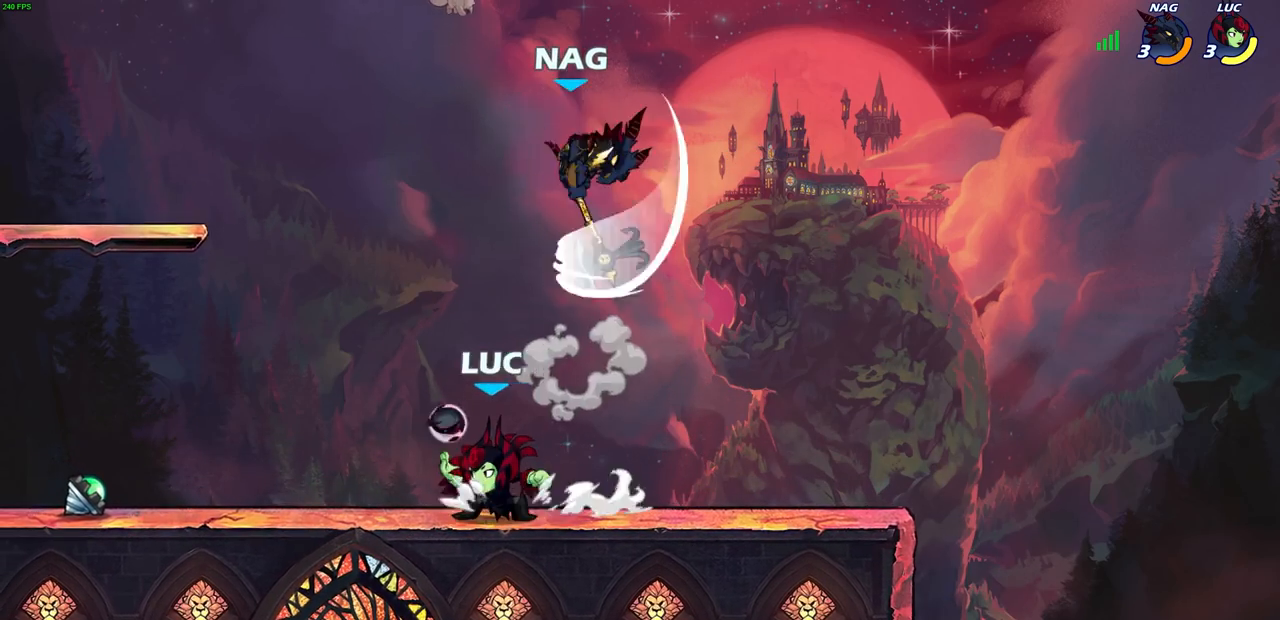
{"buttons": [], "left_stick": "center", "right_stick": "center", "events": [[133, "left_stick", "up-right"], [300, "left_stick", "up-left"], [333, "CROSS", "down"], [400, "SQUARE", "down"], [433, "CROSS", "up"], [433, "SQUARE", "up"], [433, "left_stick", "center"]]}
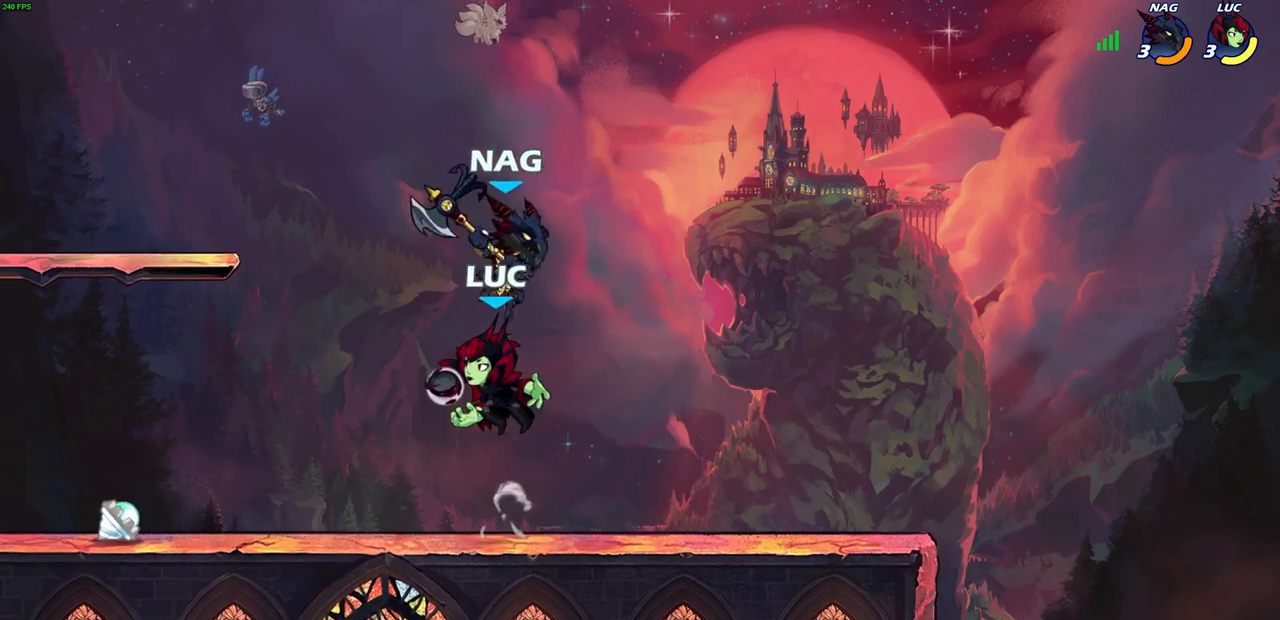
{"buttons": [], "left_stick": "up-left", "right_stick": "center", "events": [[283, "left_stick", "right"], [367, "left_stick", "up-left"], [400, "CROSS", "down"], [450, "CIRCLE", "down"], [467, "CROSS", "up"], [500, "CIRCLE", "up"]]}